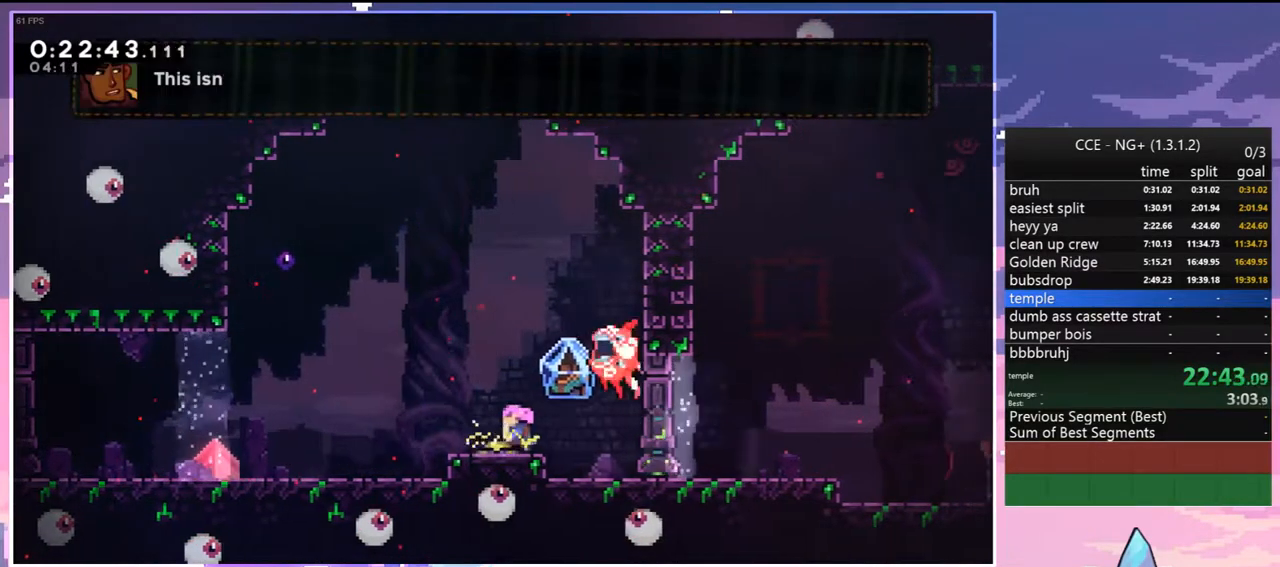
Gameplay with keyboard; each line is a JSON object with the keys held at the frame after it. "events" lists presses ("down") and releases ("up") of "dash", "down", "grab", "jump", "jump2", "left", "menu", "right", "skip" and "up" between this image and that frame as [ms after this image, input, new state], when the widget could be followed in between. No other keys are recorded. Mouse input is not recorded. Key names are as the overlay labels them; some are game actions (e.g. jump) rather than physical keys.
{"keys": ["grab", "right"], "events": [[133, "dash", "down"], [133, "down", "down"], [133, "left", "up"], [133, "right", "down"], [217, "grab", "down"], [217, "jump", "down"], [267, "down", "up"], [317, "dash", "up"], [317, "jump", "up"]]}
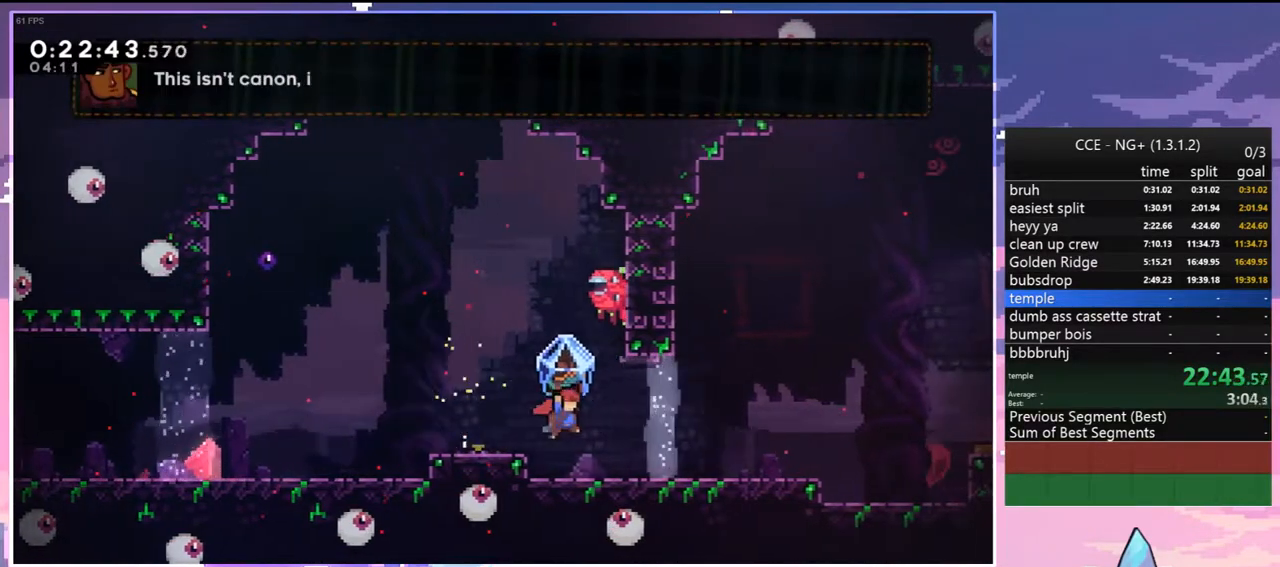
{"keys": [], "events": [[233, "jump", "down"], [333, "jump", "up"], [383, "grab", "up"], [467, "right", "up"]]}
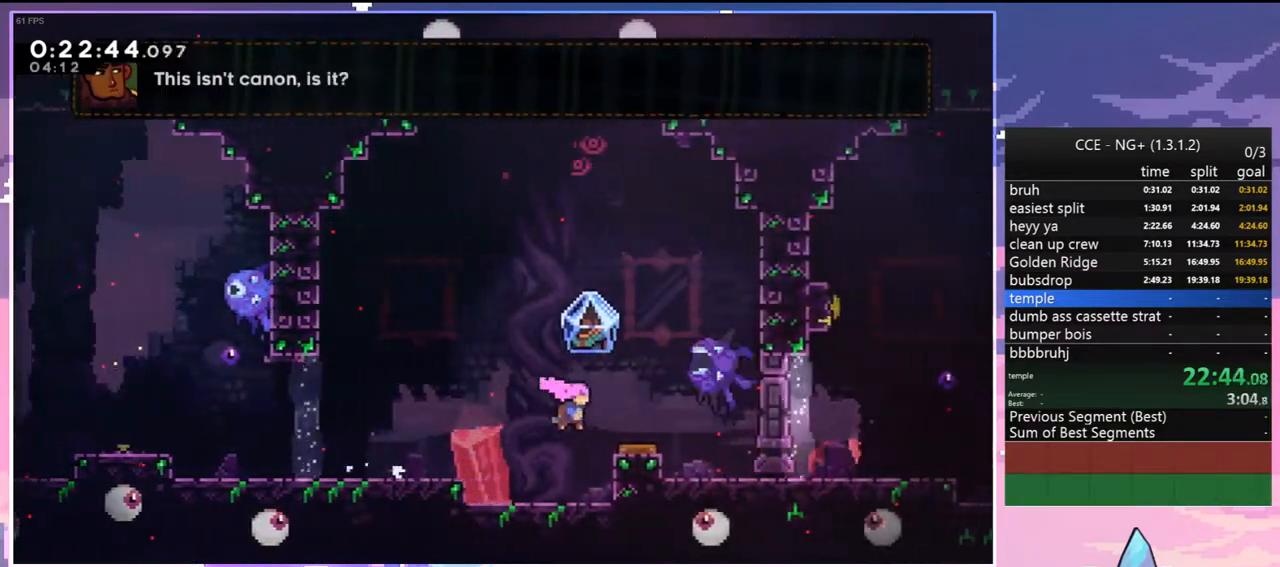
{"keys": ["jump", "left"], "events": [[67, "left", "down"], [400, "jump", "down"]]}
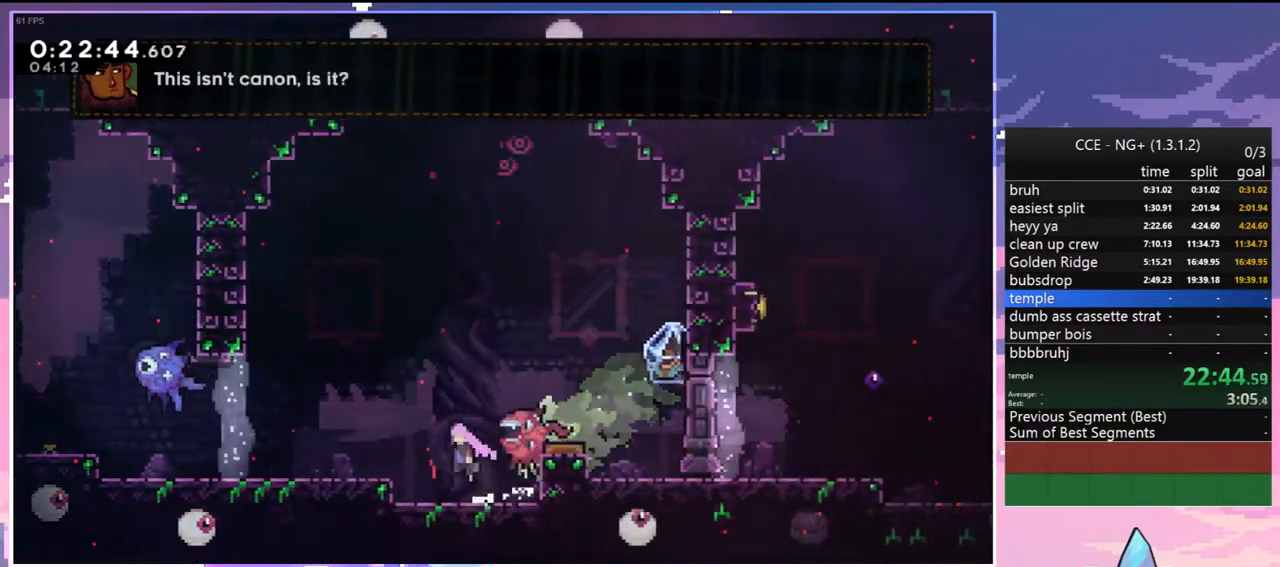
{"keys": [], "events": [[133, "up", "down"], [183, "left", "up"], [317, "jump", "up"], [367, "up", "up"], [417, "jump", "down"], [500, "jump", "up"]]}
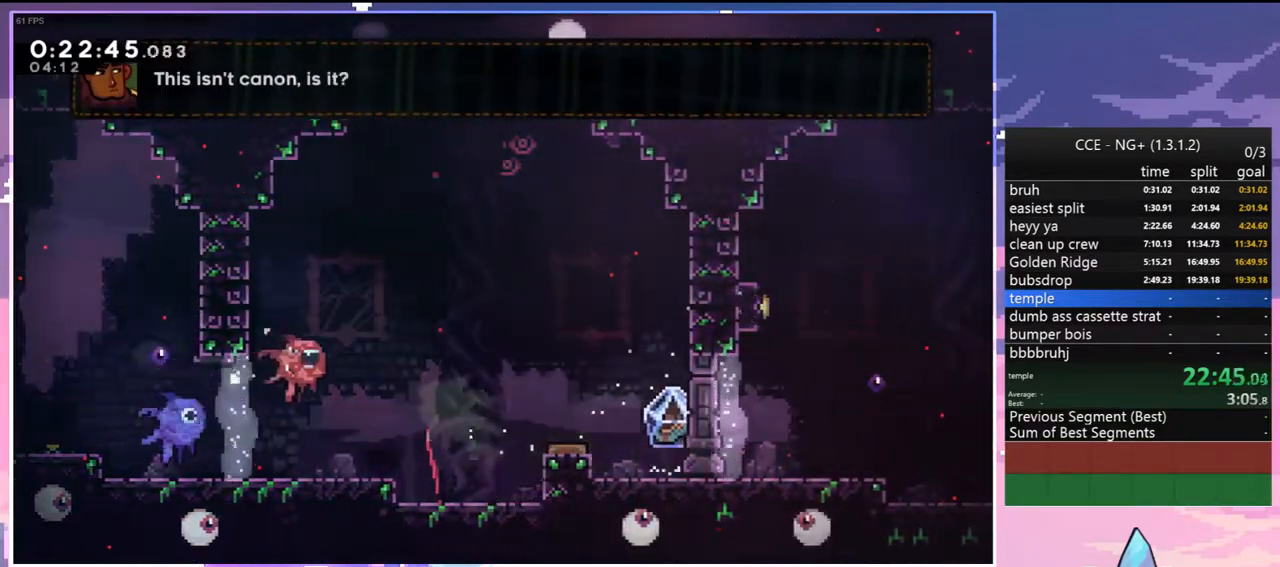
{"keys": ["down", "jump", "right"], "events": [[50, "down", "down"], [50, "right", "down"], [100, "jump", "down"], [233, "jump", "up"], [283, "jump", "down"], [383, "jump", "up"], [467, "jump", "down"]]}
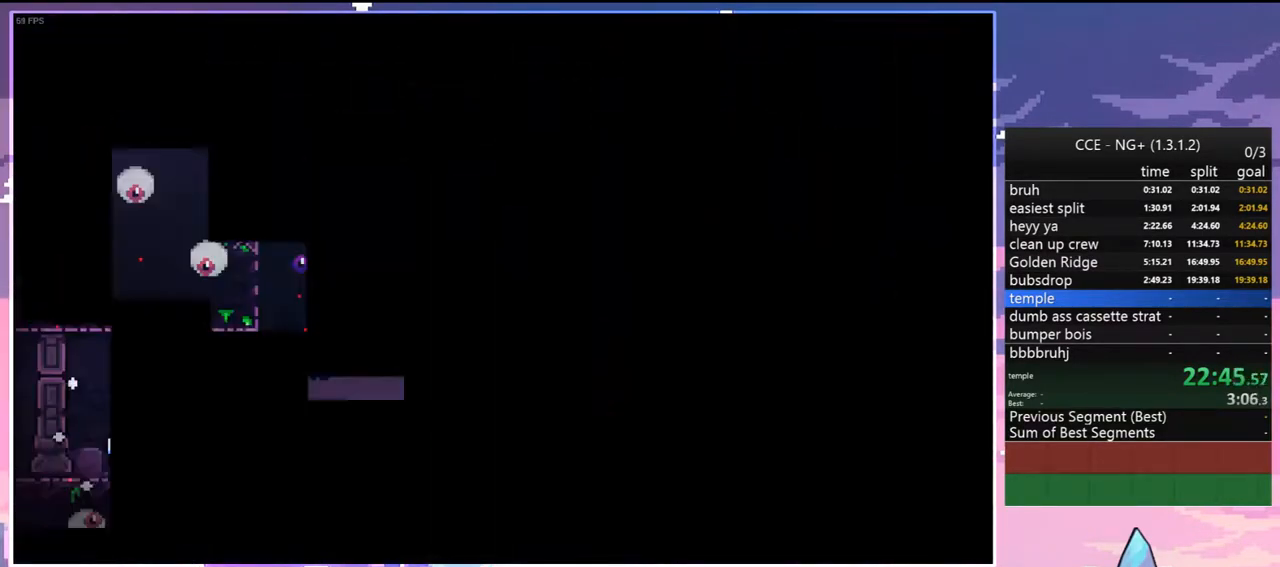
{"keys": ["down", "right"], "events": [[67, "jump", "up"], [167, "jump", "down"], [250, "jump", "up"]]}
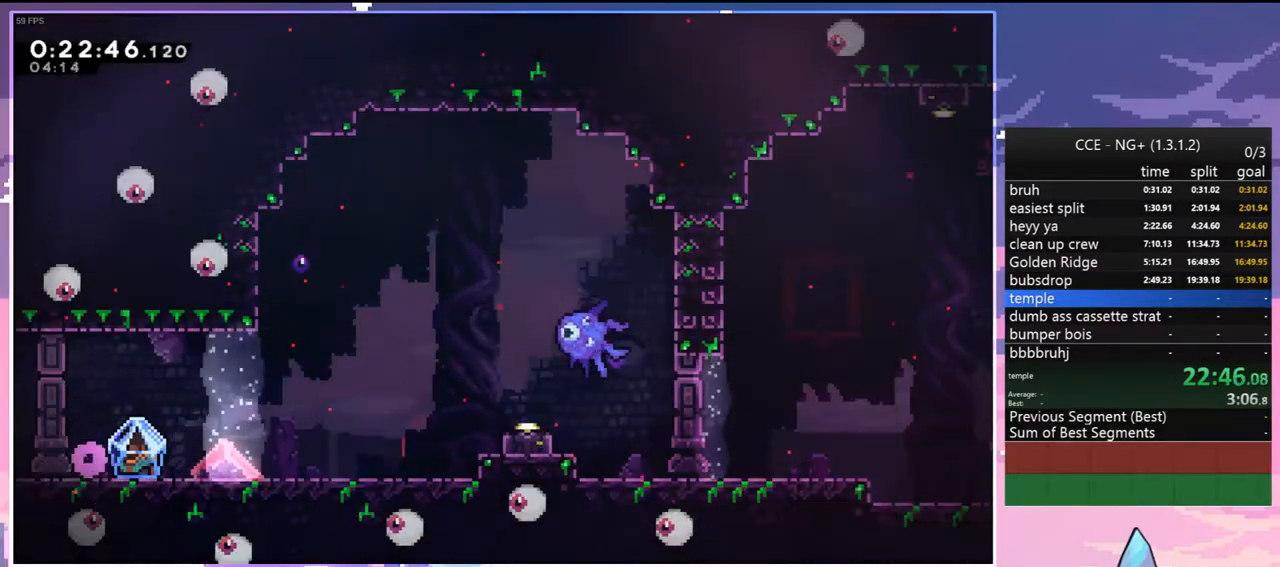
{"keys": ["grab", "right"], "events": [[33, "dash", "down"], [83, "grab", "down"], [133, "down", "up"], [133, "jump", "down"], [217, "dash", "up"], [217, "jump", "up"]]}
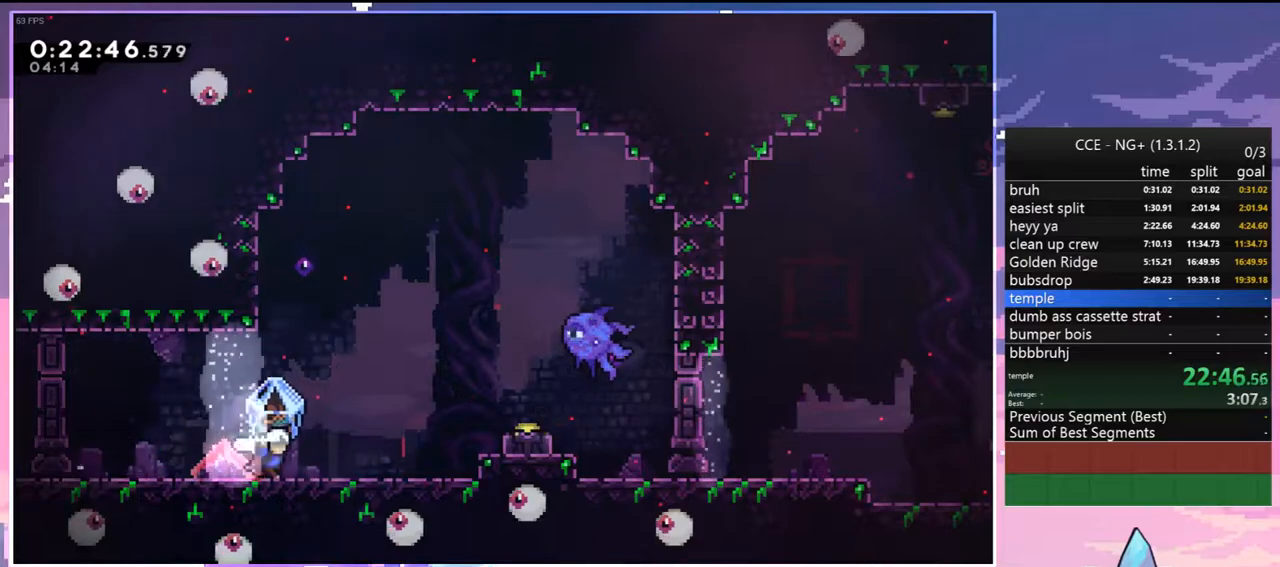
{"keys": ["left"], "events": [[50, "jump", "down"], [200, "jump", "up"], [200, "right", "up"], [383, "grab", "up"], [467, "left", "down"]]}
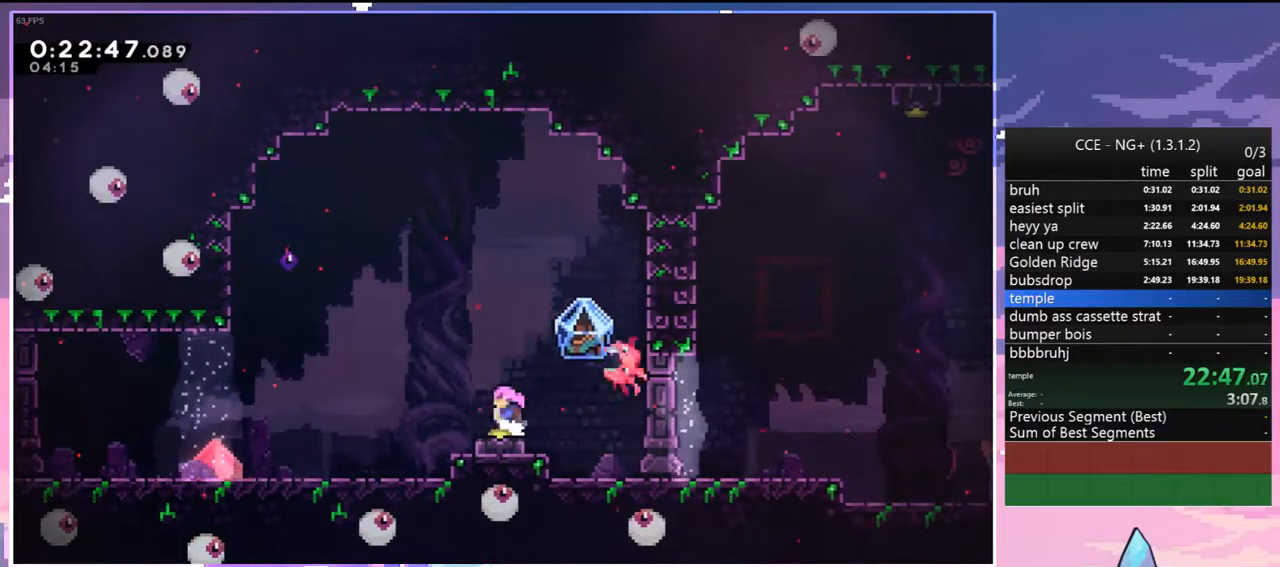
{"keys": [], "events": [[167, "down", "down"], [167, "left", "up"], [200, "down", "up"]]}
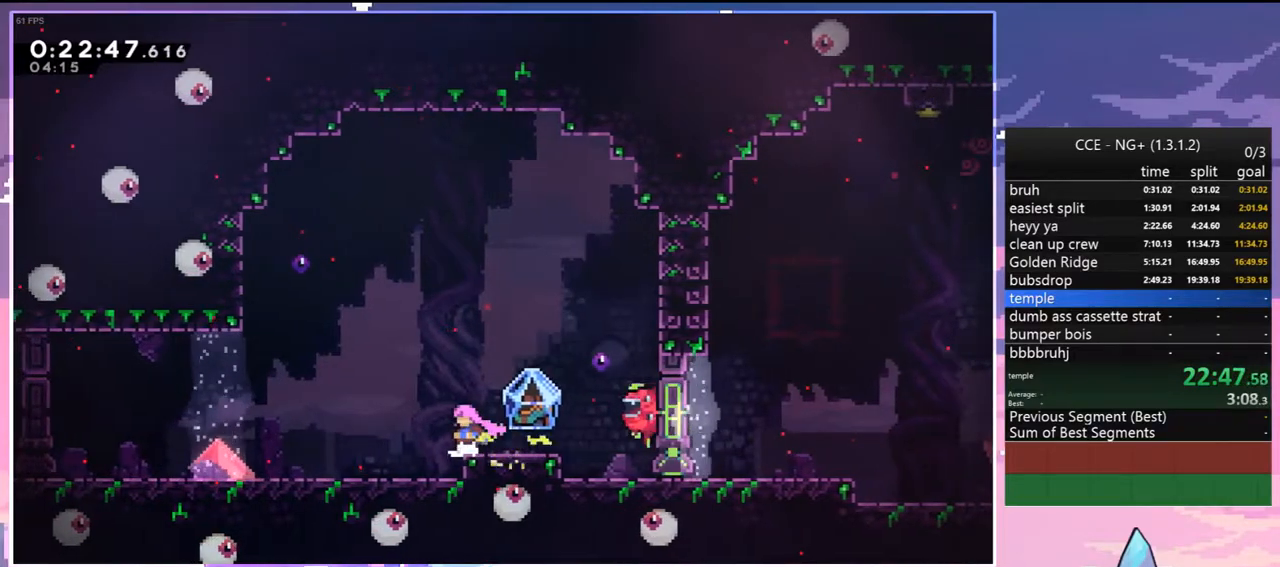
{"keys": ["down", "right", "skip"], "events": [[83, "menu", "down"], [133, "skip", "down"], [183, "menu", "up"], [183, "skip", "up"], [267, "skip", "down"], [367, "skip", "up"], [417, "skip", "down"], [450, "down", "down"], [450, "right", "down"]]}
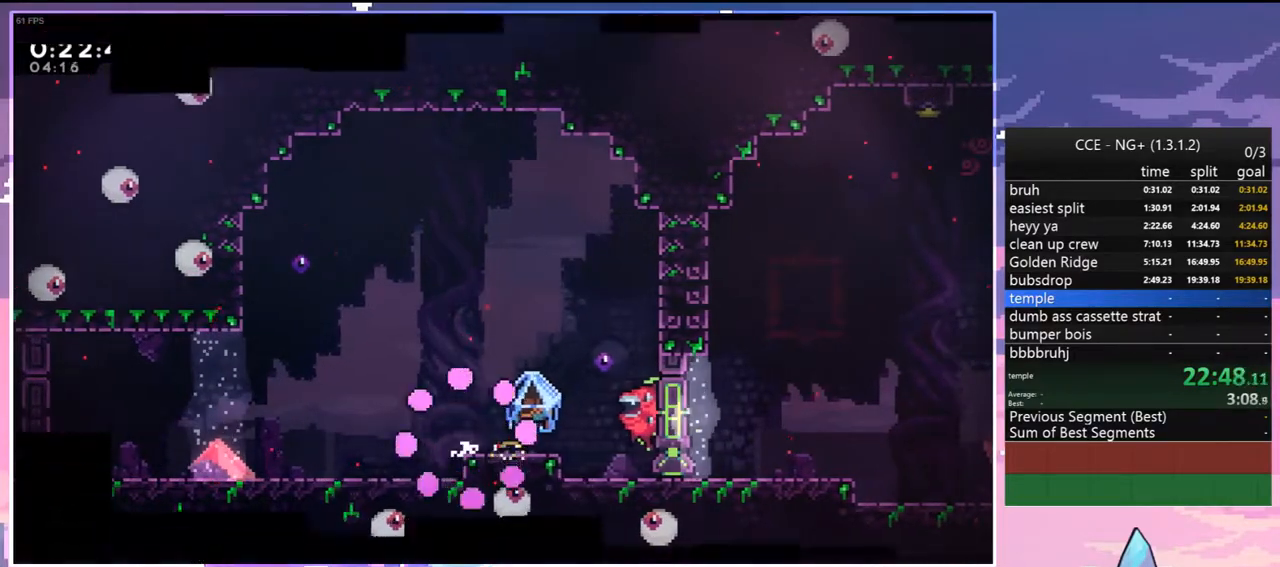
{"keys": ["down", "right"], "events": [[50, "skip", "up"]]}
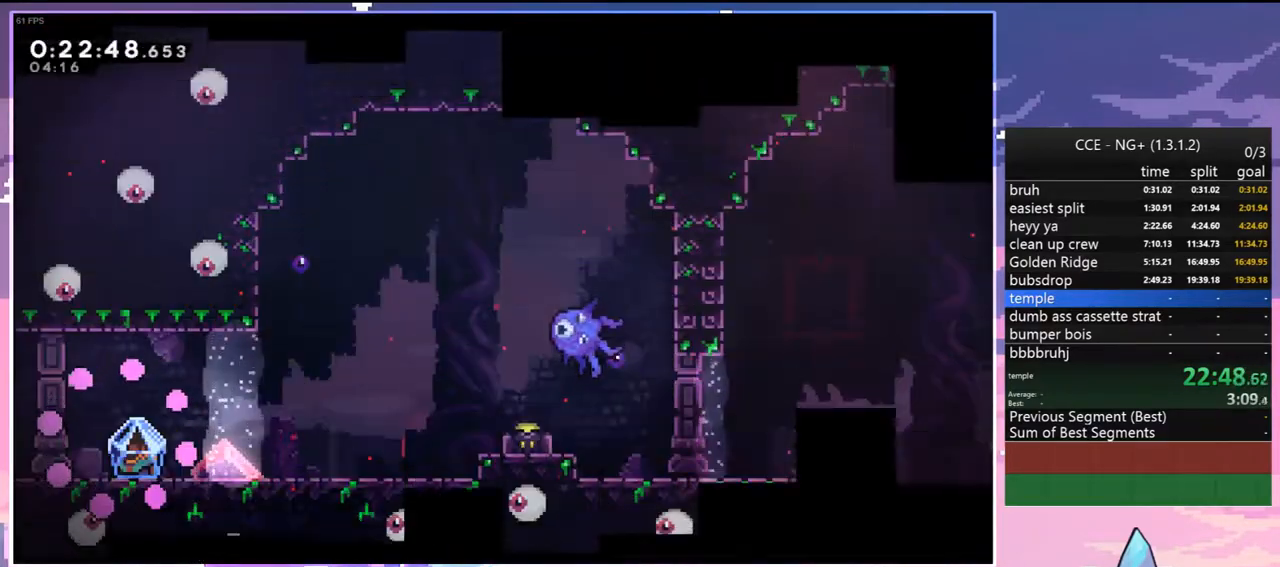
{"keys": ["dash", "grab", "jump", "right"], "events": [[400, "dash", "down"], [433, "down", "up"], [433, "grab", "down"], [433, "jump", "down"]]}
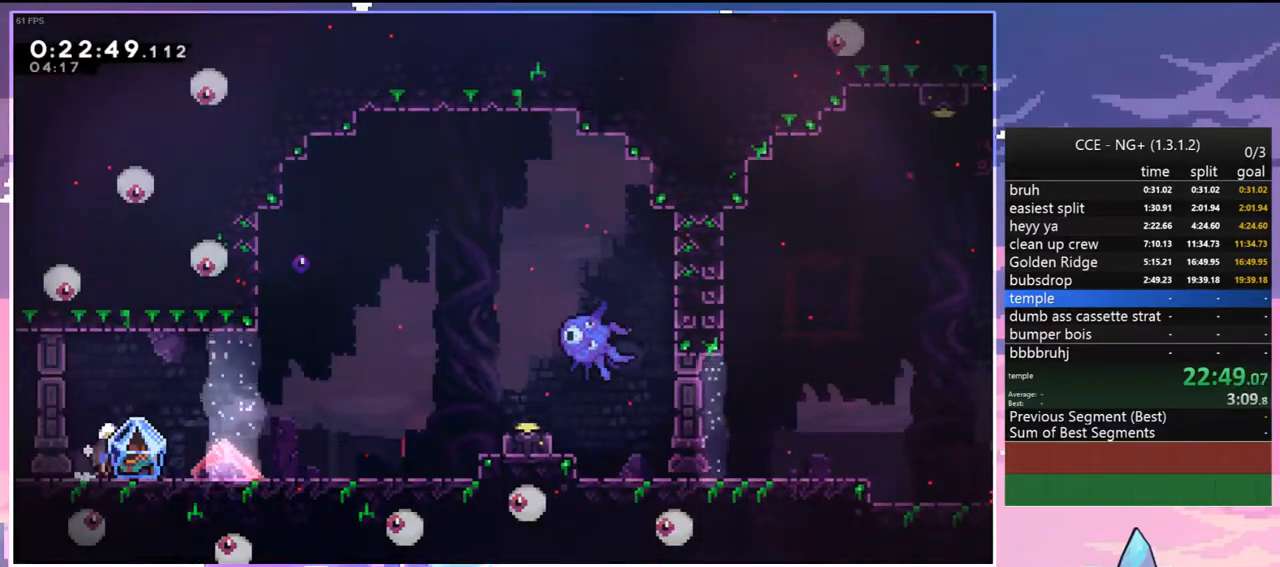
{"keys": ["grab"], "events": [[33, "jump", "up"], [83, "dash", "up"], [367, "jump", "down"], [500, "jump", "up"], [500, "right", "up"]]}
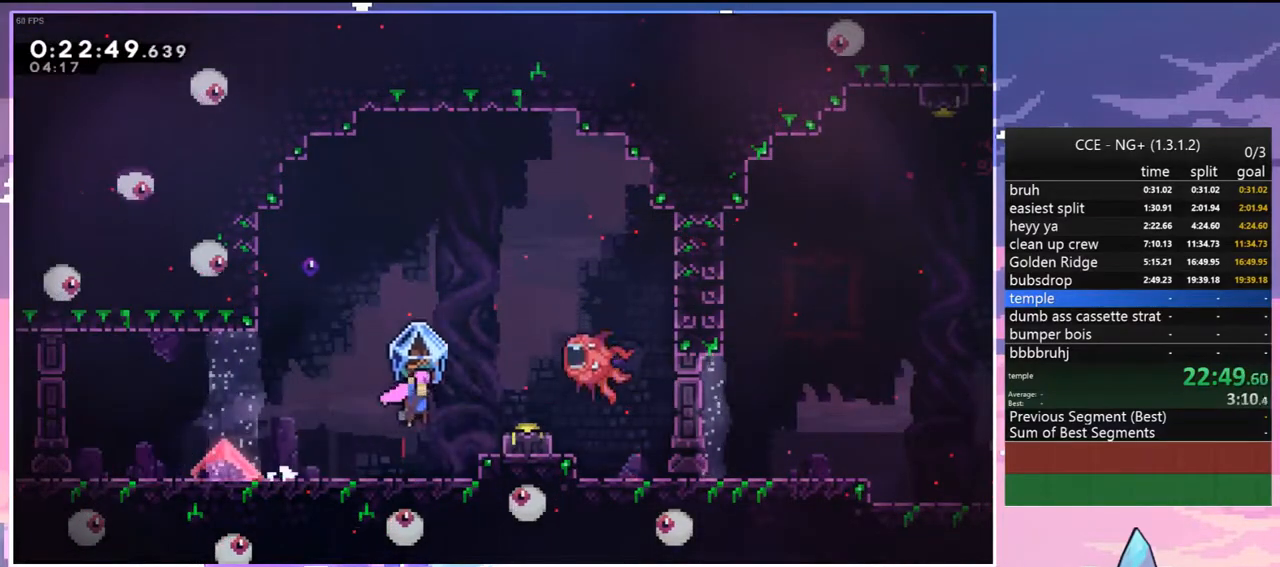
{"keys": ["down"], "events": [[333, "grab", "up"], [467, "down", "down"]]}
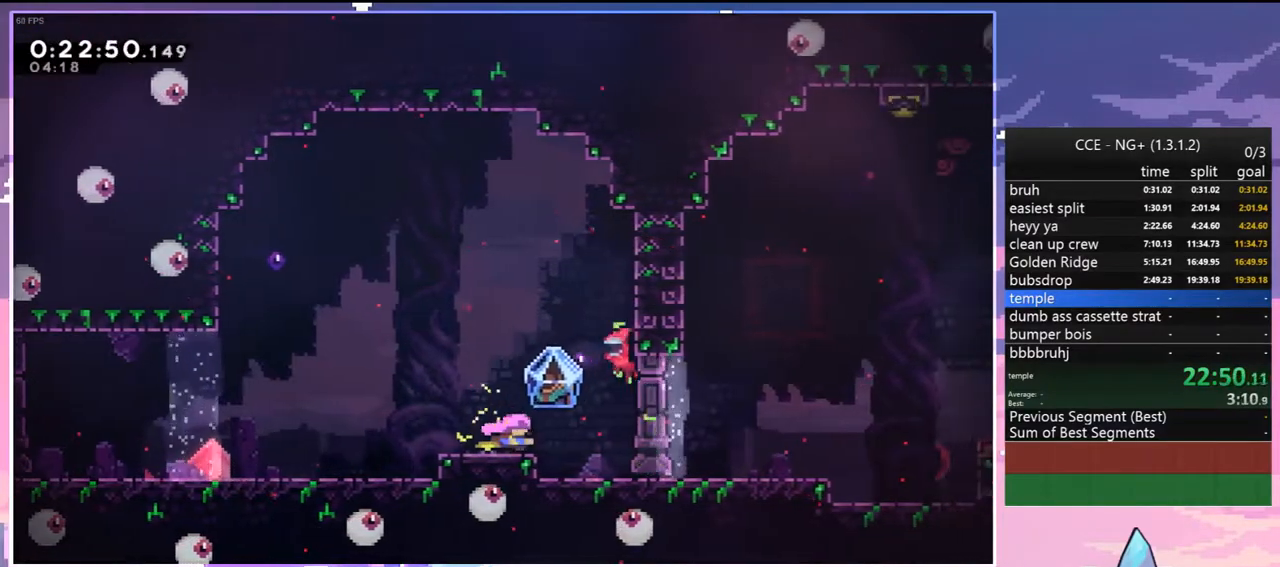
{"keys": ["grab", "right"], "events": [[17, "dash", "down"], [17, "right", "down"], [67, "grab", "down"], [67, "jump", "down"], [117, "jump", "up"], [167, "dash", "up"], [167, "down", "up"]]}
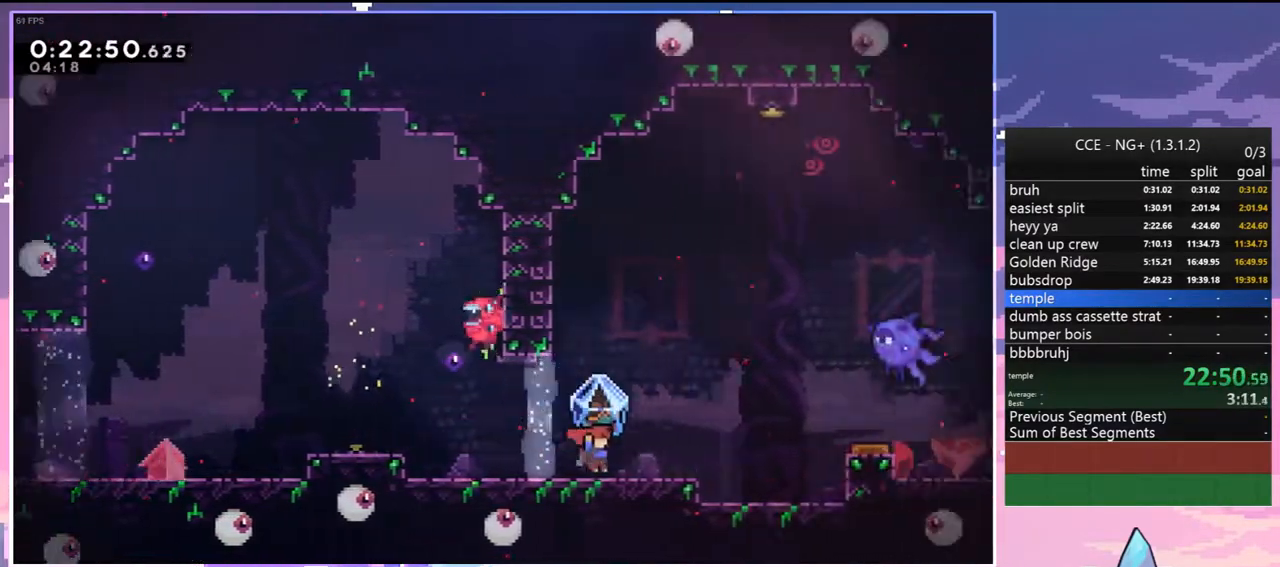
{"keys": ["left"], "events": [[33, "jump", "down"], [217, "jump", "up"], [267, "grab", "up"], [367, "right", "up"], [417, "left", "down"]]}
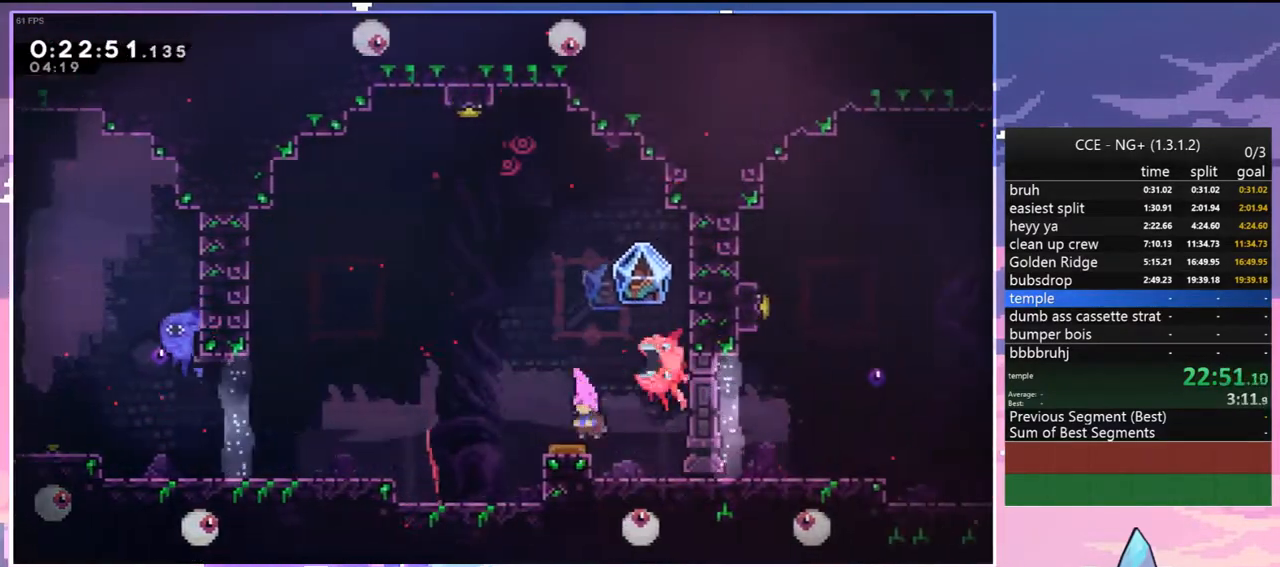
{"keys": ["left"], "events": []}
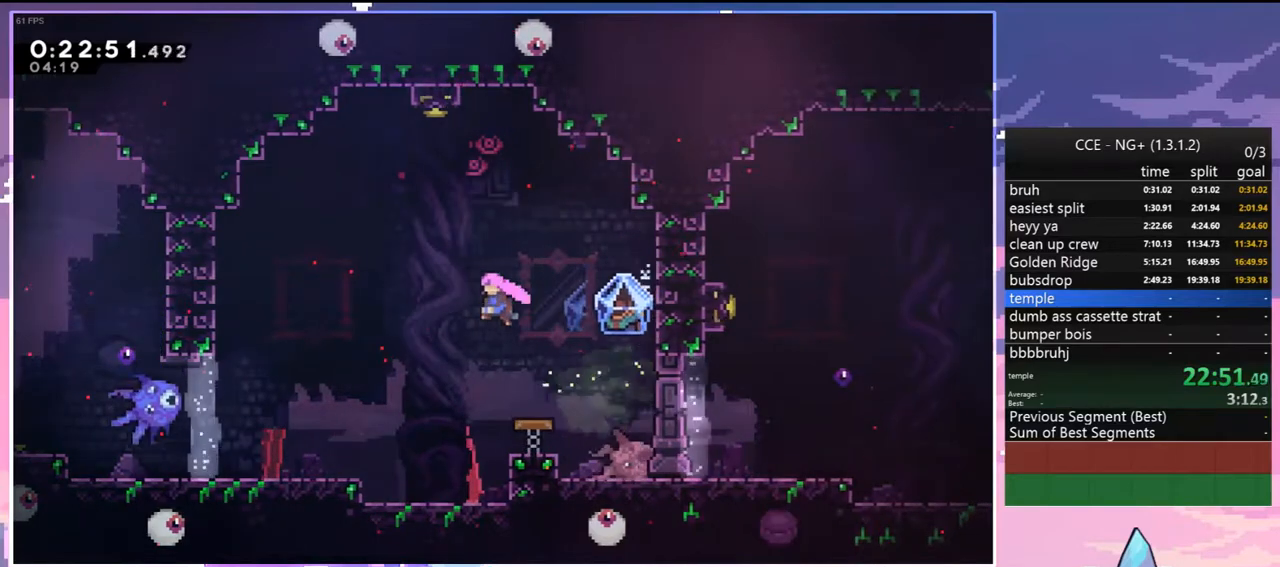
{"keys": ["dash", "up"], "events": [[17, "jump", "down"], [117, "jump", "up"], [117, "up", "down"], [167, "left", "up"], [250, "dash", "down"], [400, "dash", "up"], [483, "dash", "down"]]}
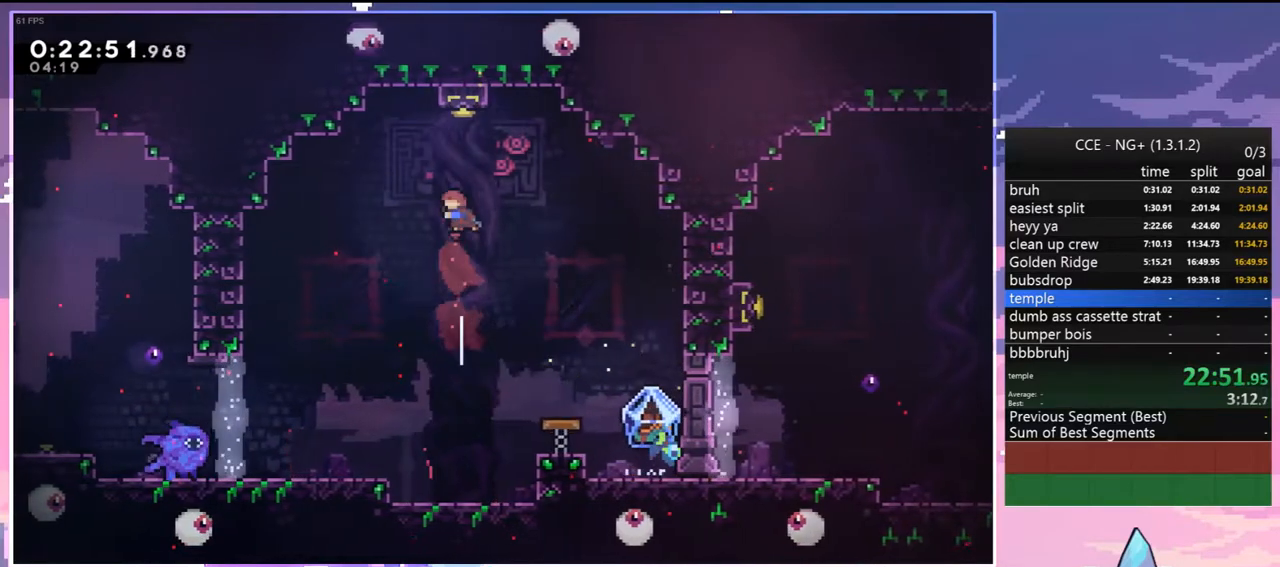
{"keys": ["down", "right"], "events": [[133, "dash", "up"], [133, "right", "down"], [183, "up", "up"], [450, "down", "down"]]}
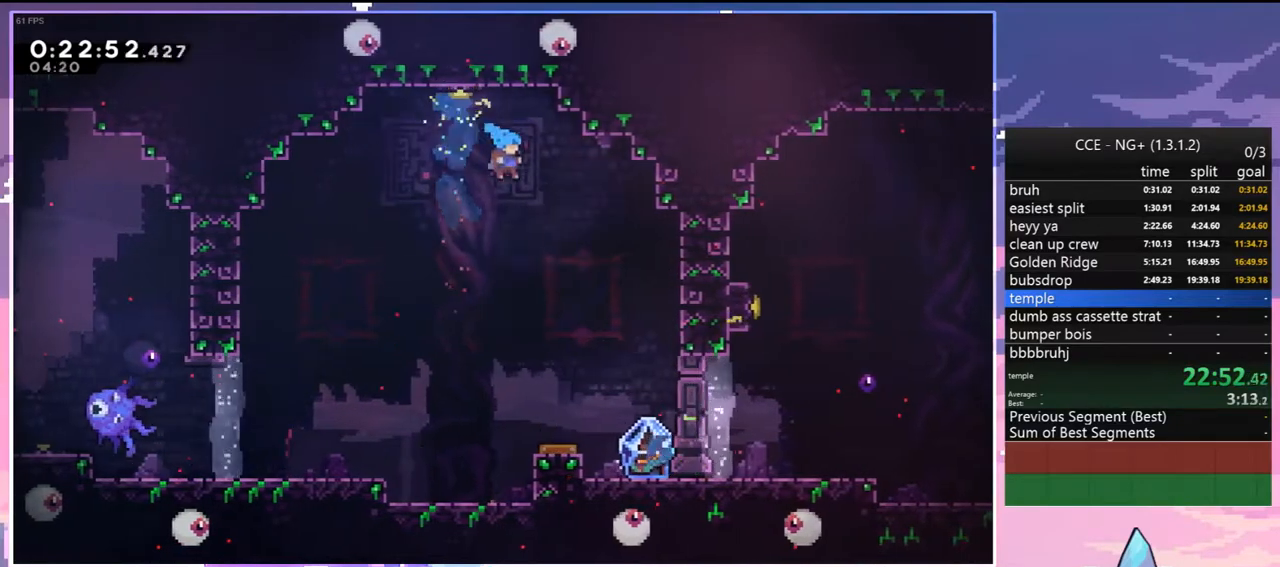
{"keys": ["grab", "right"], "events": [[150, "grab", "down"], [383, "down", "up"]]}
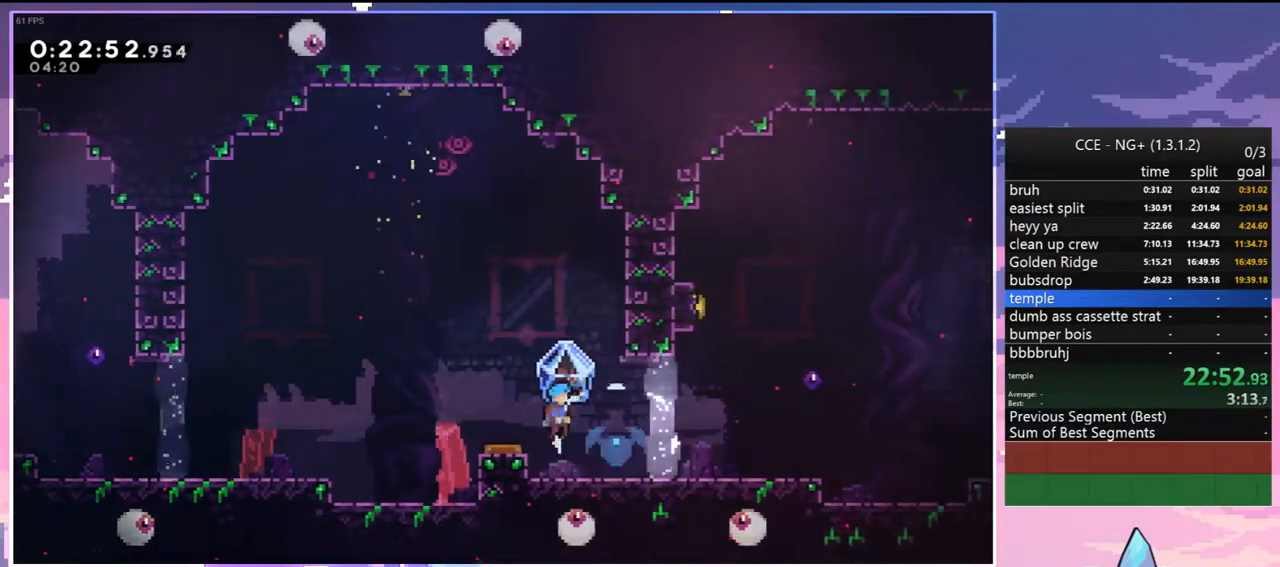
{"keys": ["grab", "jump", "right"], "events": [[300, "jump", "down"]]}
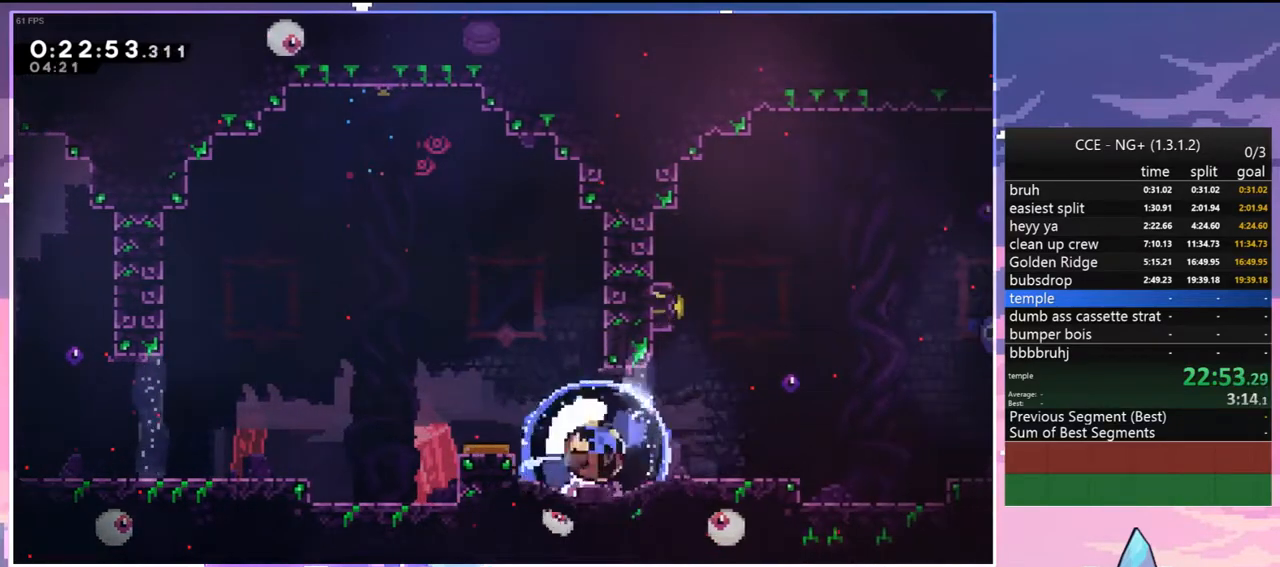
{"keys": ["jump"], "events": [[183, "jump", "up"], [317, "right", "up"], [450, "grab", "up"], [450, "jump", "down"]]}
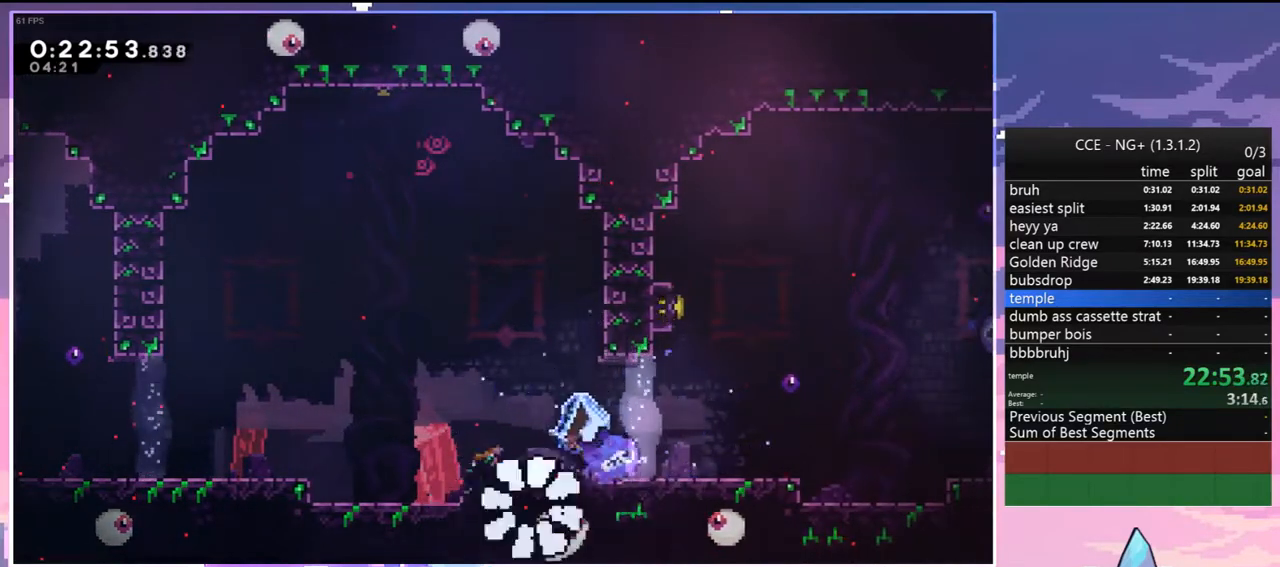
{"keys": ["down", "right"], "events": [[50, "jump", "up"], [150, "jump", "down"], [200, "down", "down"], [200, "right", "down"], [283, "jump", "up"], [333, "jump", "down"], [467, "jump", "up"]]}
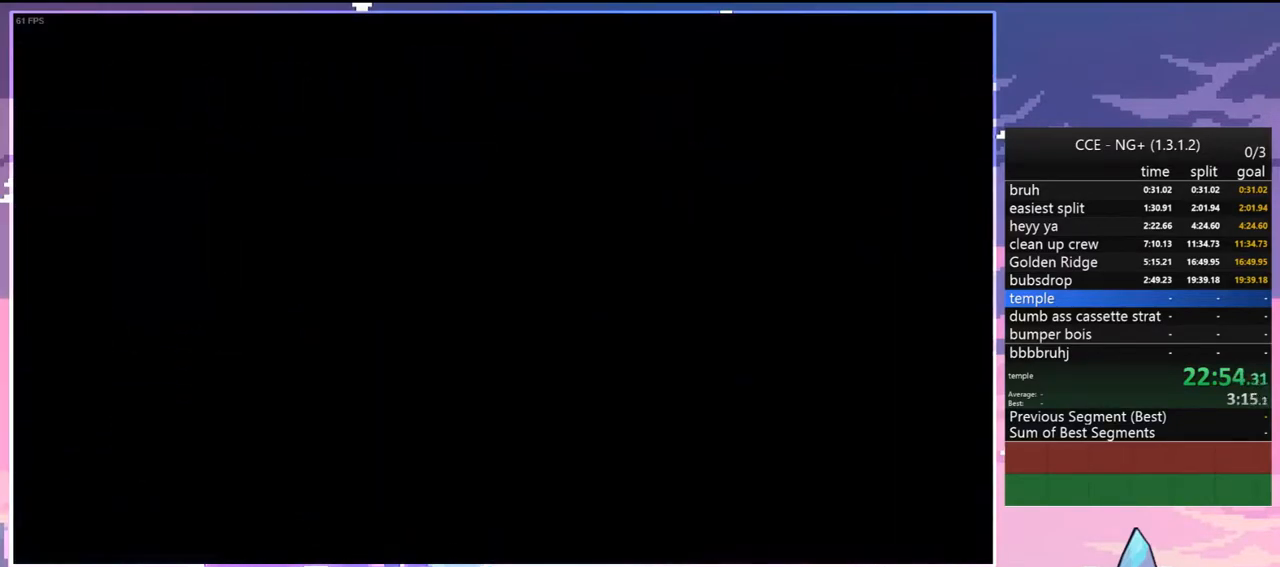
{"keys": ["down", "right"], "events": [[17, "jump", "down"], [167, "jump", "up"], [200, "jump", "down"], [350, "jump", "up"]]}
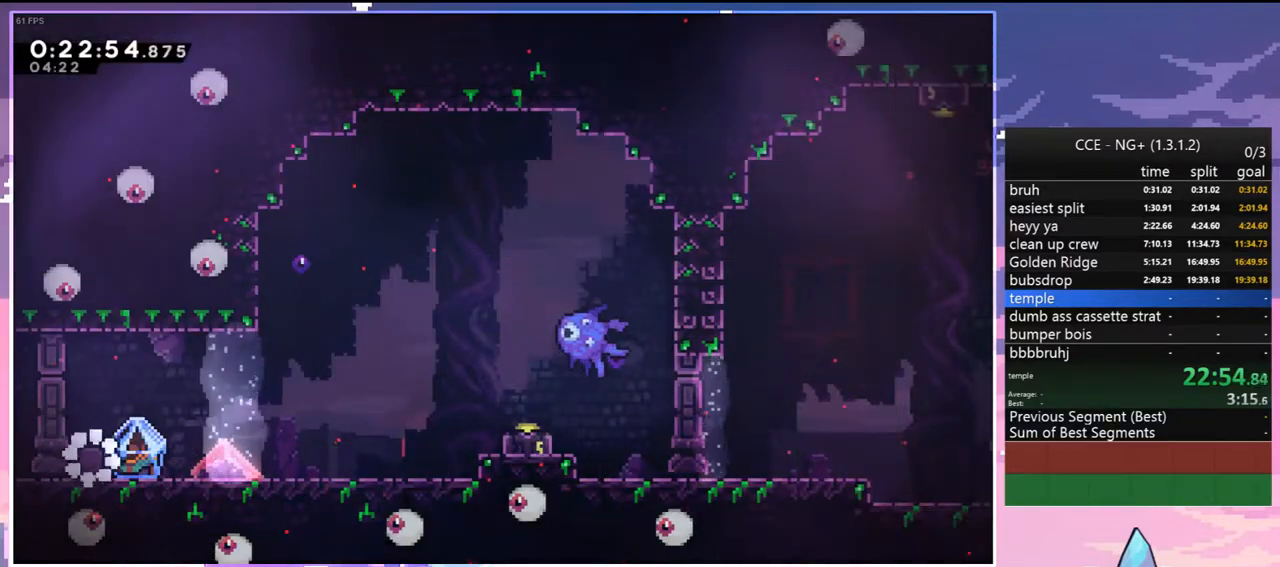
{"keys": ["grab", "right"], "events": [[133, "dash", "down"], [183, "grab", "down"], [183, "jump", "down"], [217, "down", "up"], [267, "jump", "up"], [317, "dash", "up"]]}
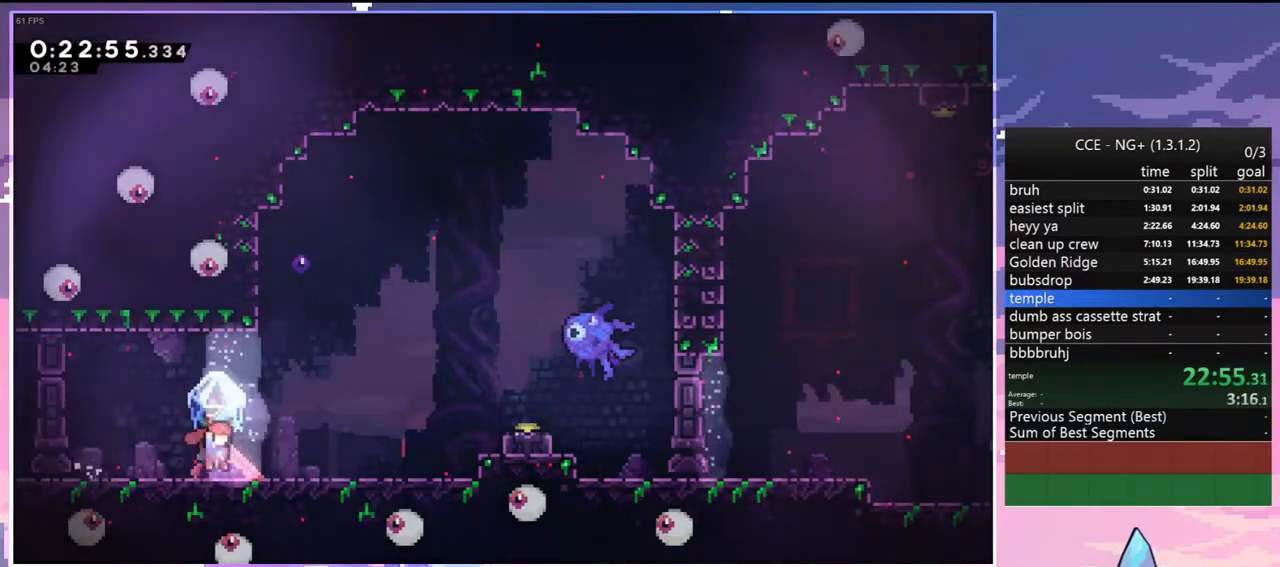
{"keys": ["grab"], "events": [[100, "jump", "down"], [233, "jump", "up"], [283, "right", "up"]]}
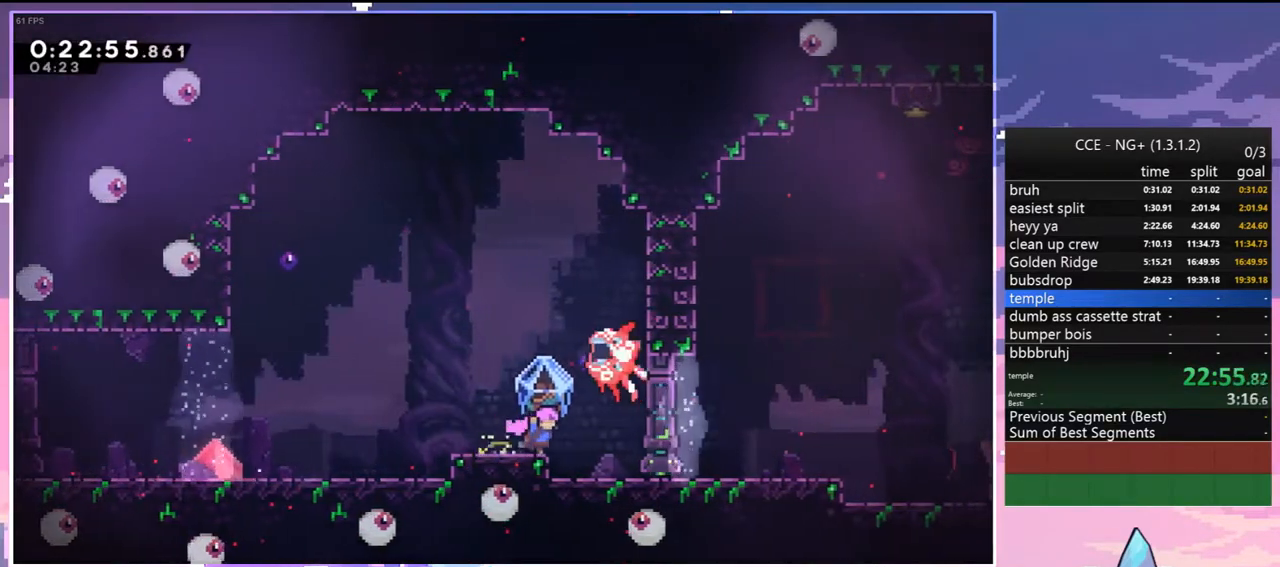
{"keys": [], "events": [[67, "left", "down"], [167, "grab", "up"], [250, "left", "up"], [300, "down", "down"], [300, "right", "down"], [450, "down", "up"], [450, "right", "up"]]}
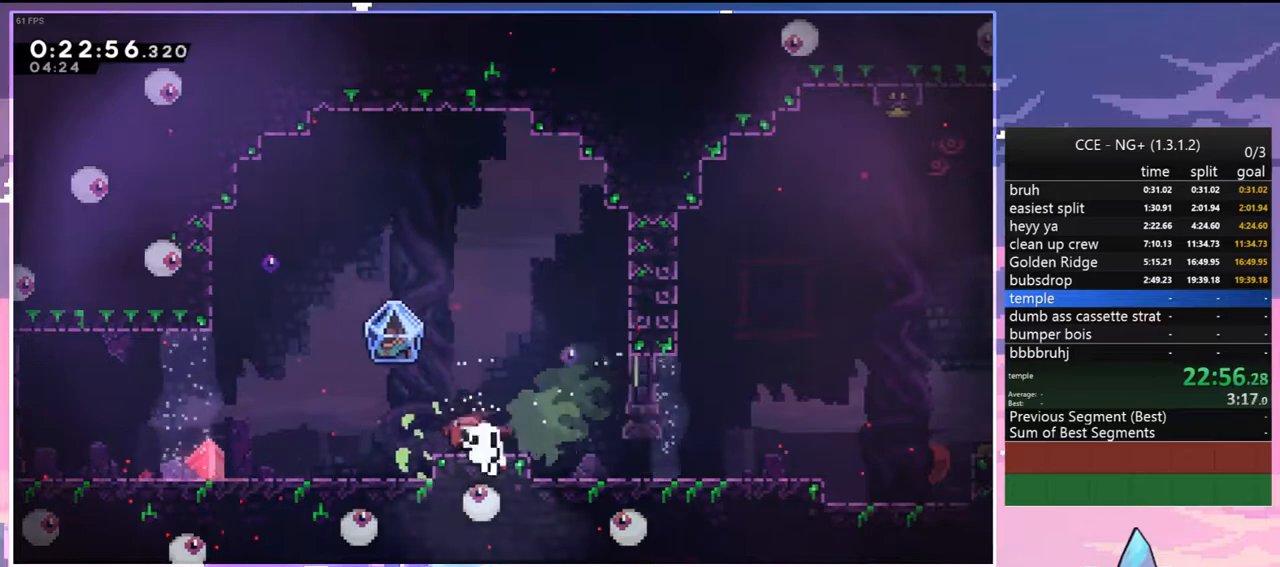
{"keys": ["down", "jump", "right"], "events": [[83, "jump", "down"], [183, "jump", "up"], [267, "jump", "down"], [367, "down", "down"], [367, "right", "down"], [417, "jump", "up"], [450, "jump", "down"]]}
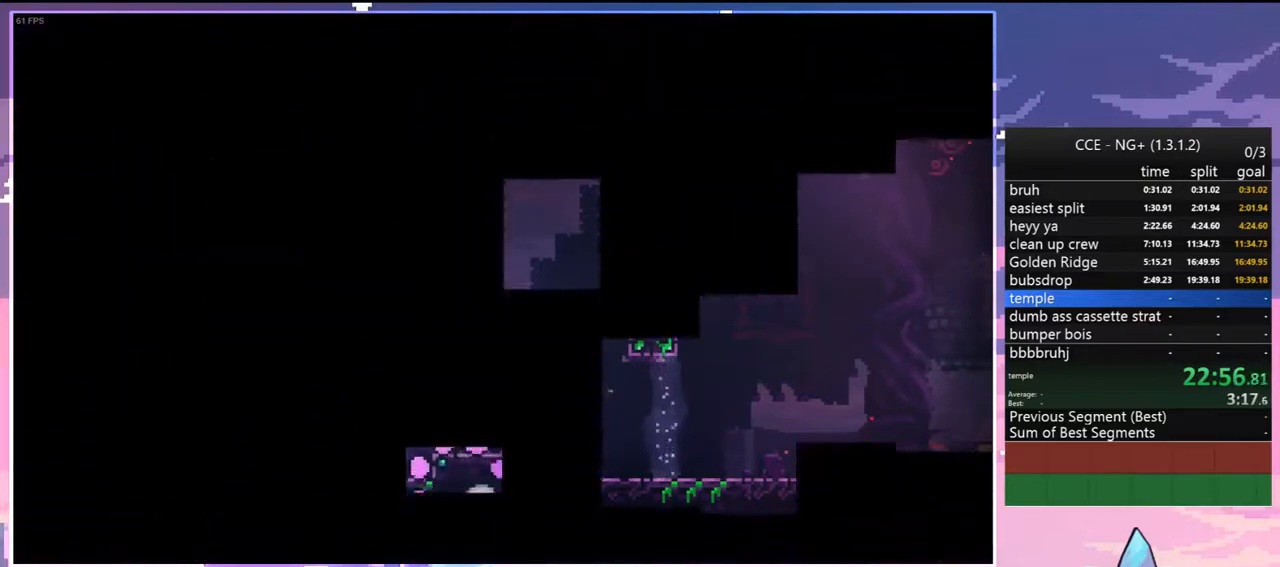
{"keys": ["down", "right"], "events": [[100, "jump", "up"], [150, "jump", "down"], [283, "jump", "up"], [333, "jump", "down"], [467, "jump", "up"]]}